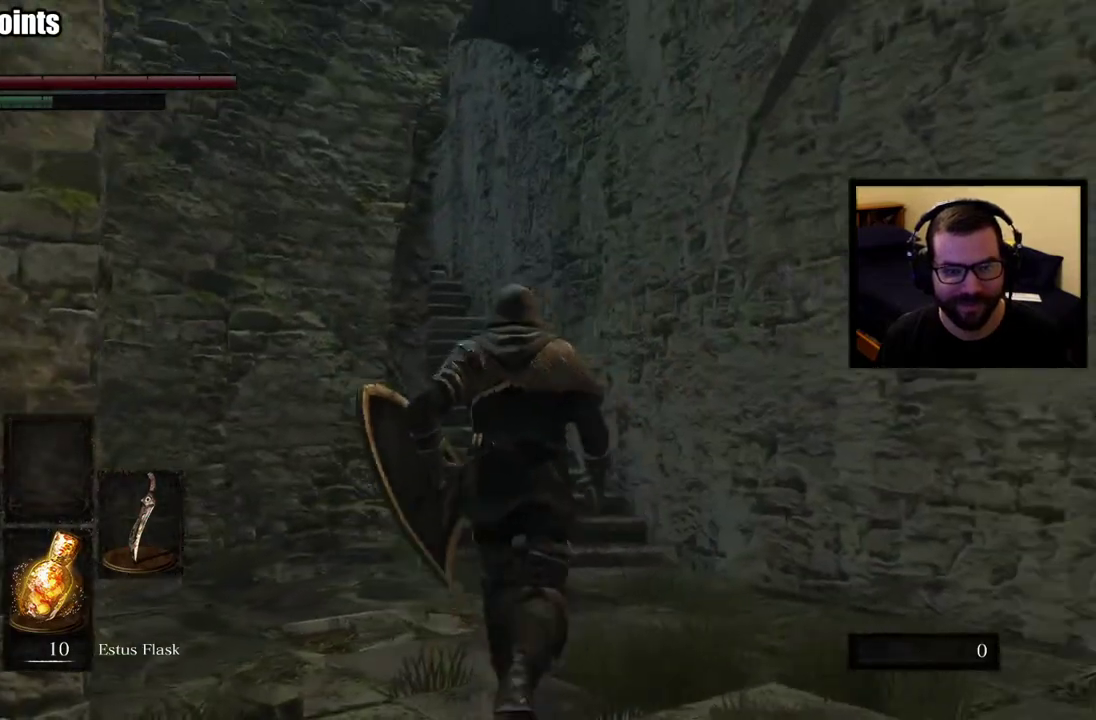
Gameplay with a controller (PlayStation layout); each line is a JSON object with the inputs held at the frame after it. "events" lists button and stick changes between this image and that frame as [ms after this image, input, new state], when the widget could be followed in between. This overlay highlights the sticks when they move; stick clicks (L3 R3) are not distinguishable. Not read: R1.
{"buttons": [], "left_stick": "up", "right_stick": "center"}
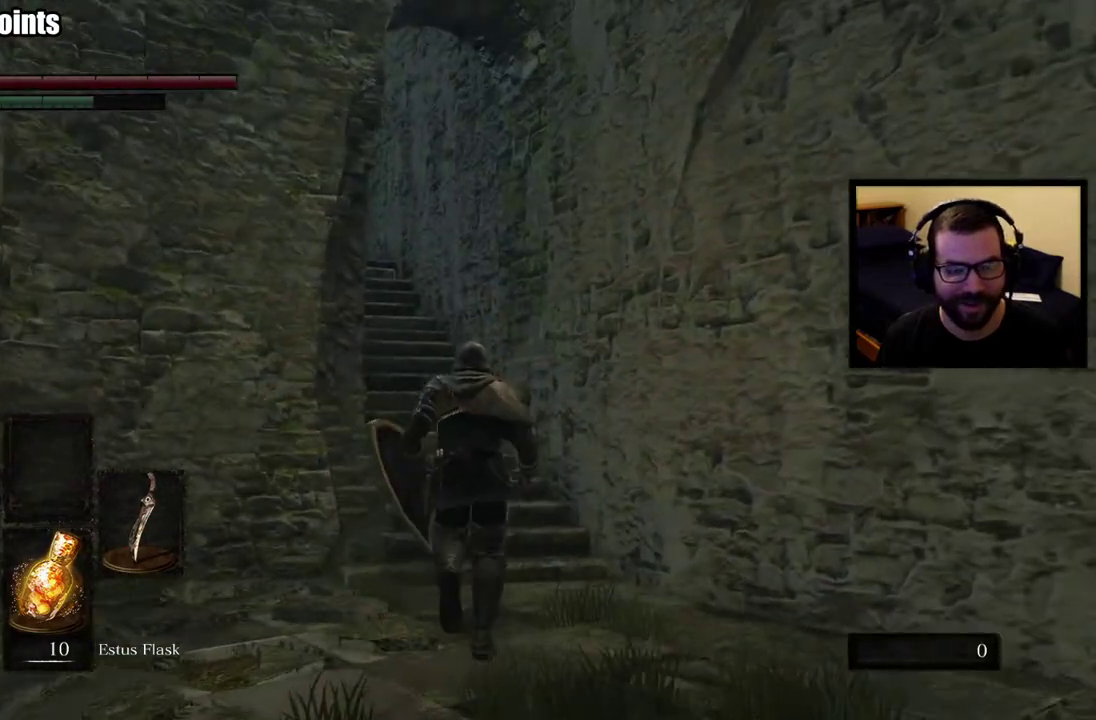
{"buttons": [], "left_stick": "up", "right_stick": "center", "events": [[33, "right_stick", "left"], [267, "right_stick", "center"]]}
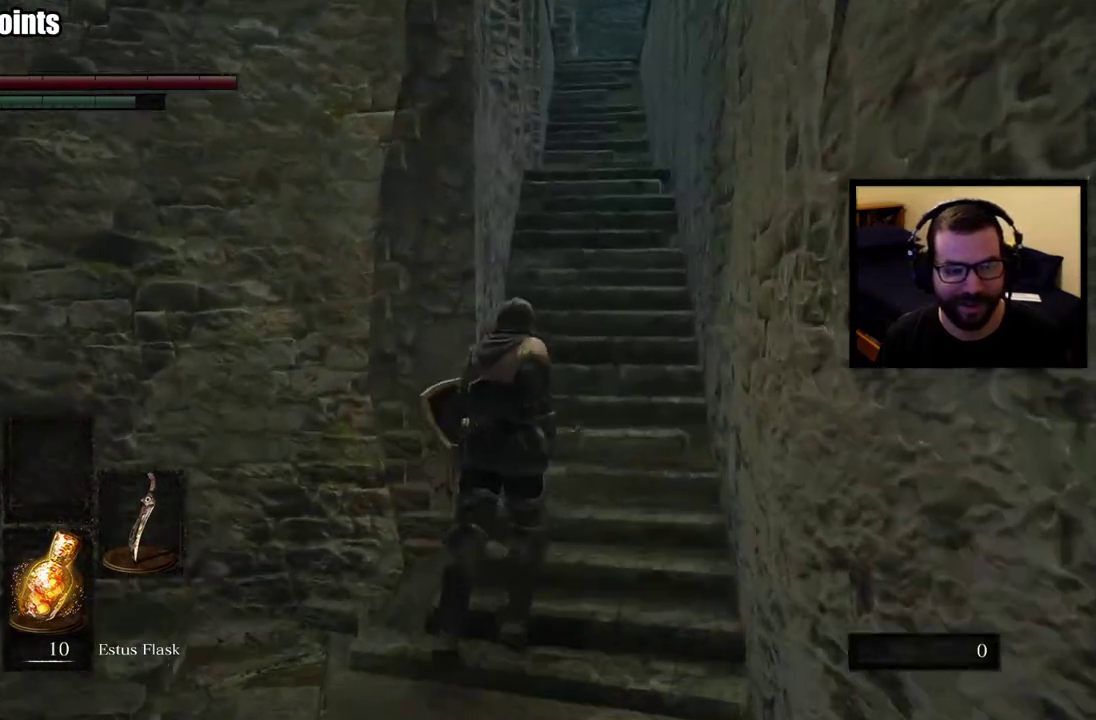
{"buttons": ["CIRCLE"], "left_stick": "up", "right_stick": "center", "events": [[233, "CIRCLE", "down"]]}
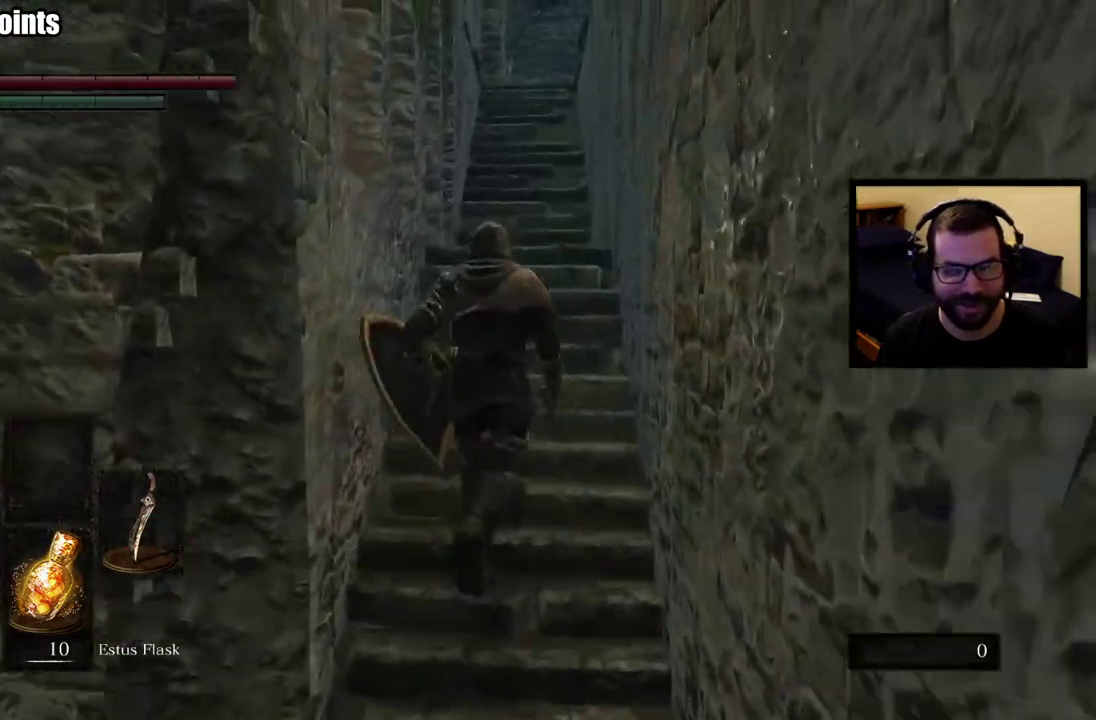
{"buttons": ["CIRCLE"], "left_stick": "up", "right_stick": "center"}
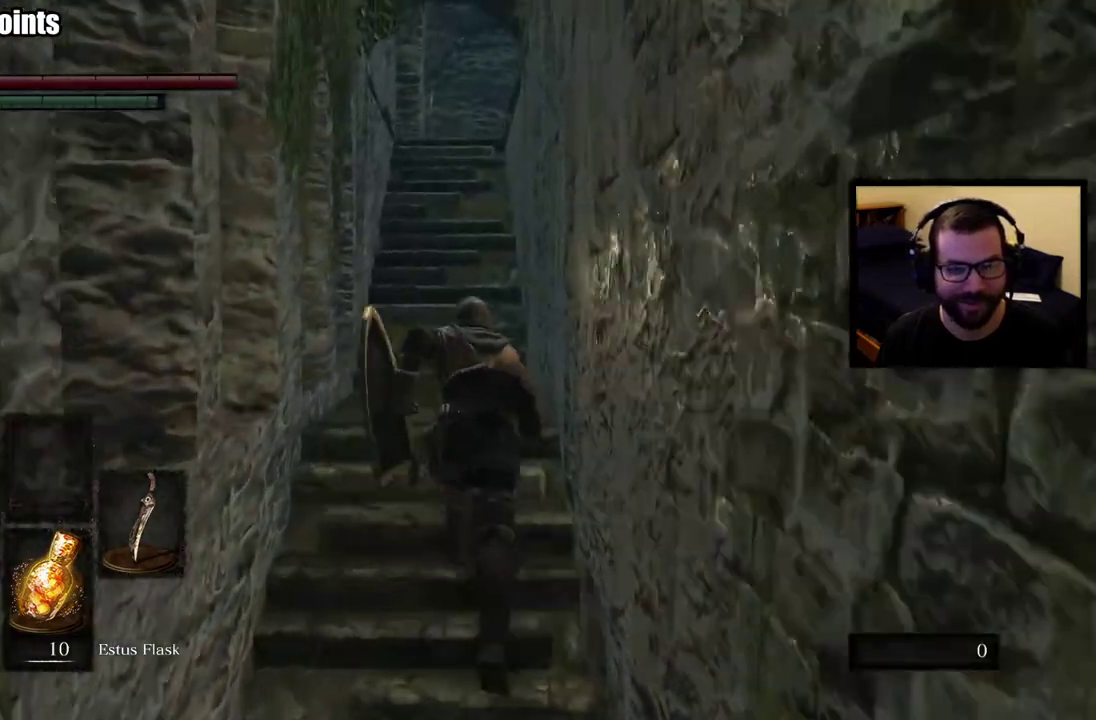
{"buttons": ["CIRCLE"], "left_stick": "up", "right_stick": "center"}
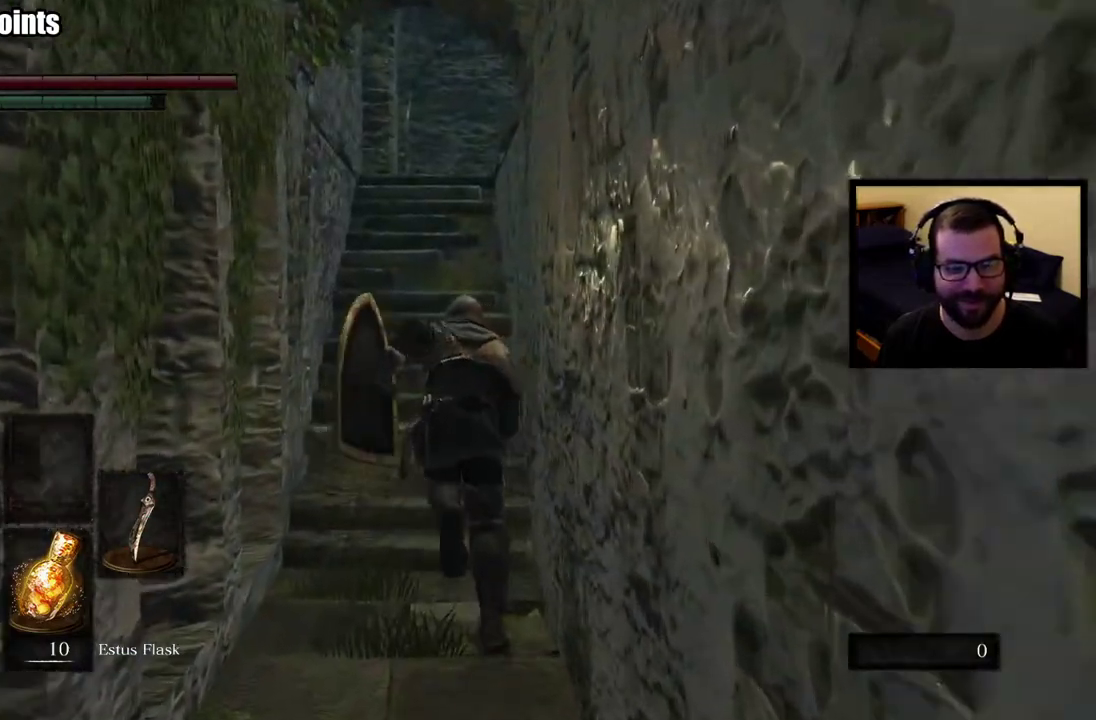
{"buttons": ["CIRCLE"], "left_stick": "up", "right_stick": "down-right", "events": [[467, "right_stick", "down-right"]]}
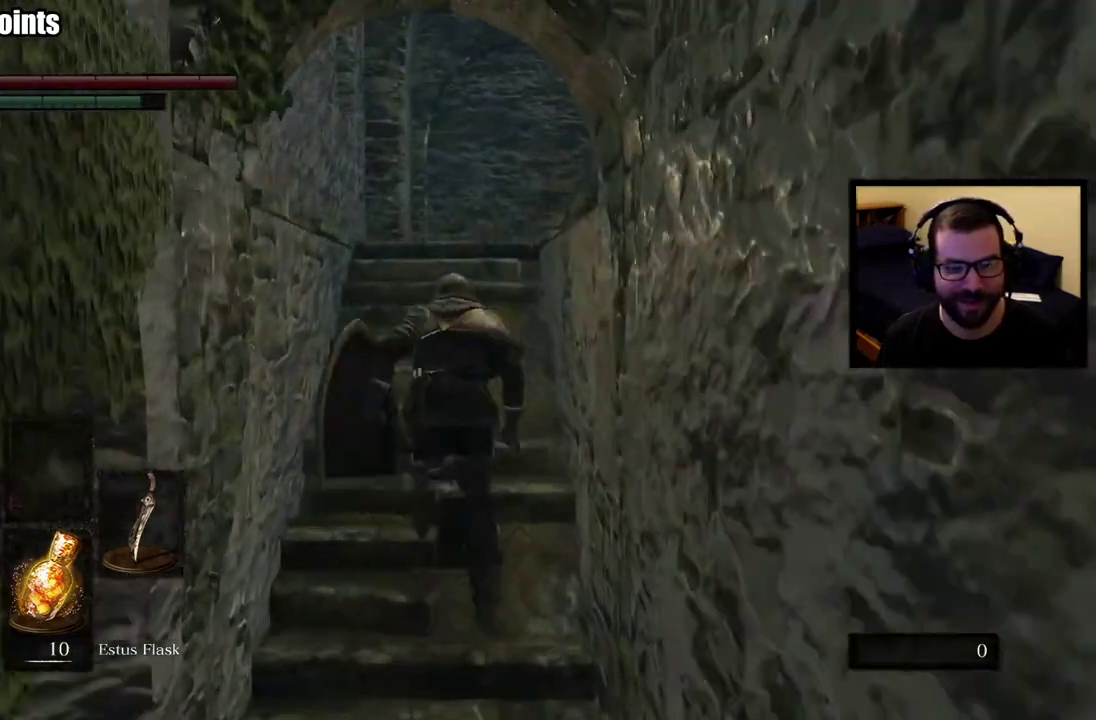
{"buttons": ["CIRCLE"], "left_stick": "up", "right_stick": "down-right"}
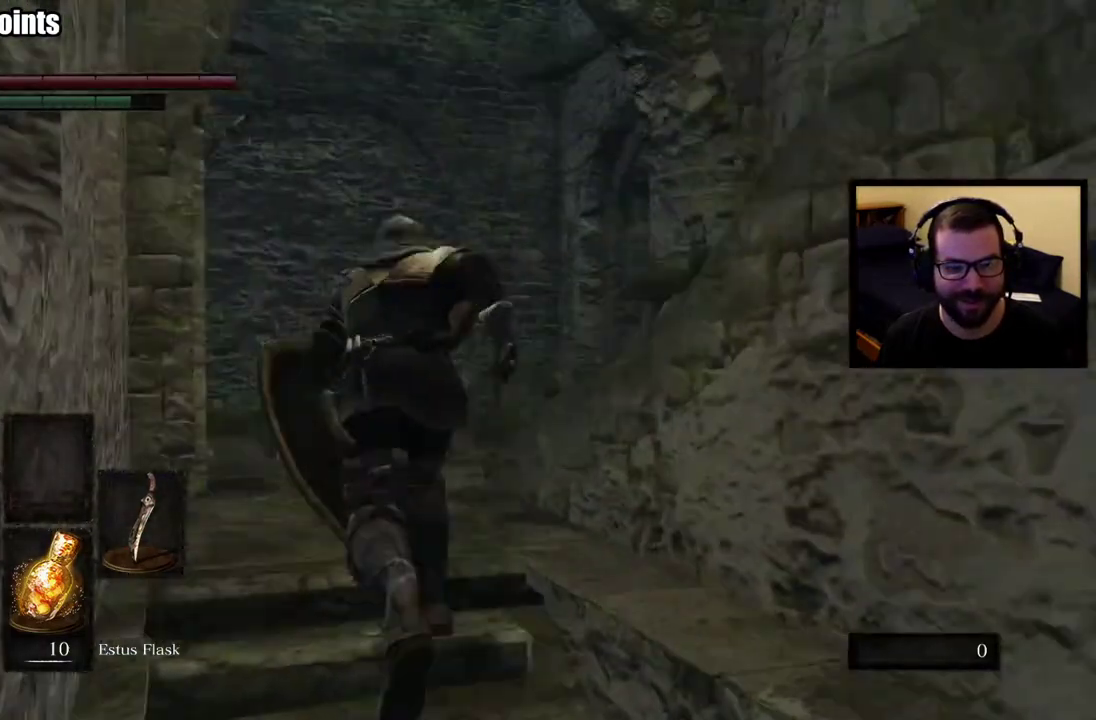
{"buttons": ["CIRCLE"], "left_stick": "up", "right_stick": "center"}
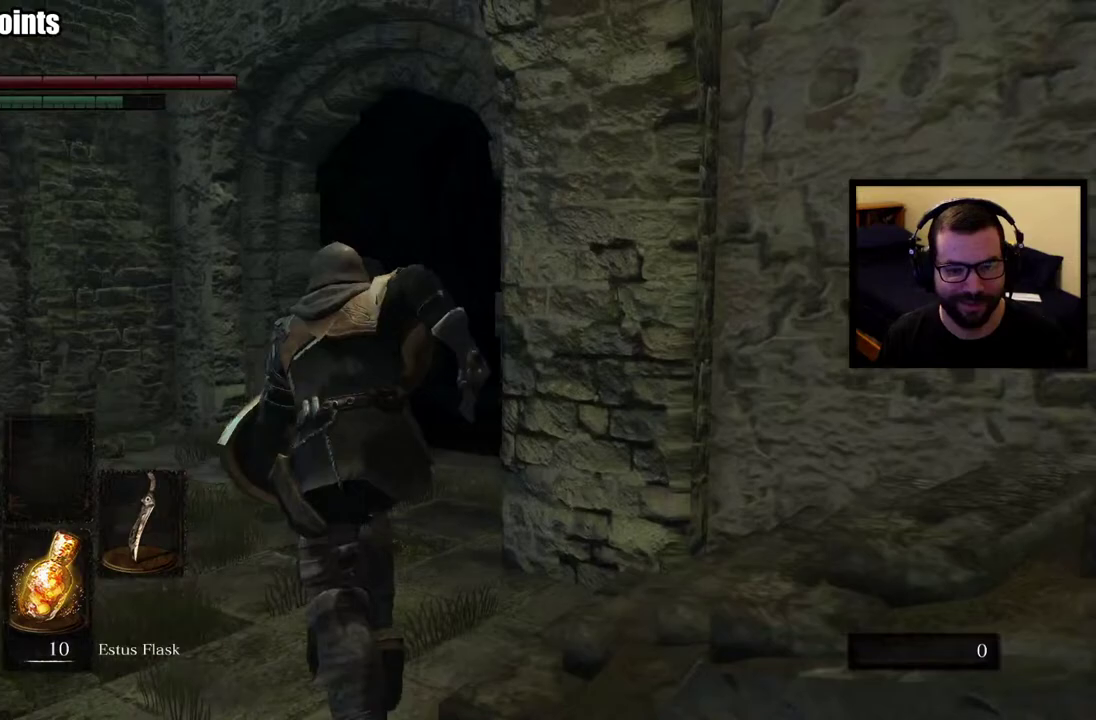
{"buttons": ["CIRCLE"], "left_stick": "up", "right_stick": "right", "events": [[33, "right_stick", "right"], [283, "right_stick", "center"], [483, "right_stick", "right"]]}
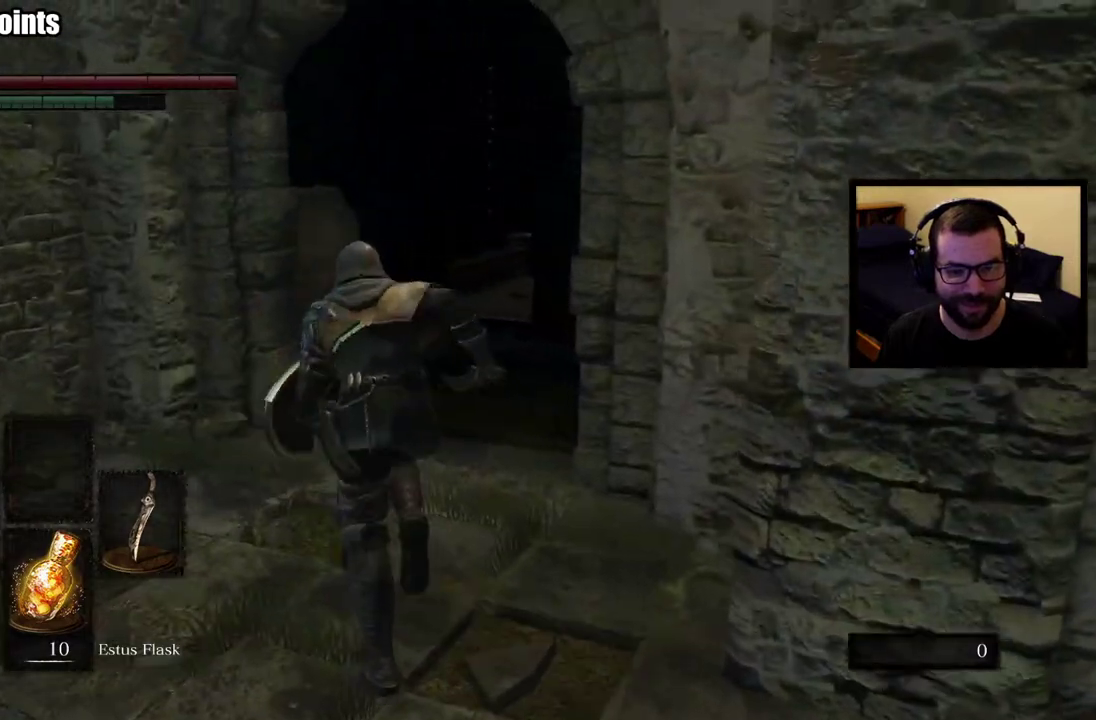
{"buttons": ["CIRCLE"], "left_stick": "up", "right_stick": "center", "events": [[150, "right_stick", "center"]]}
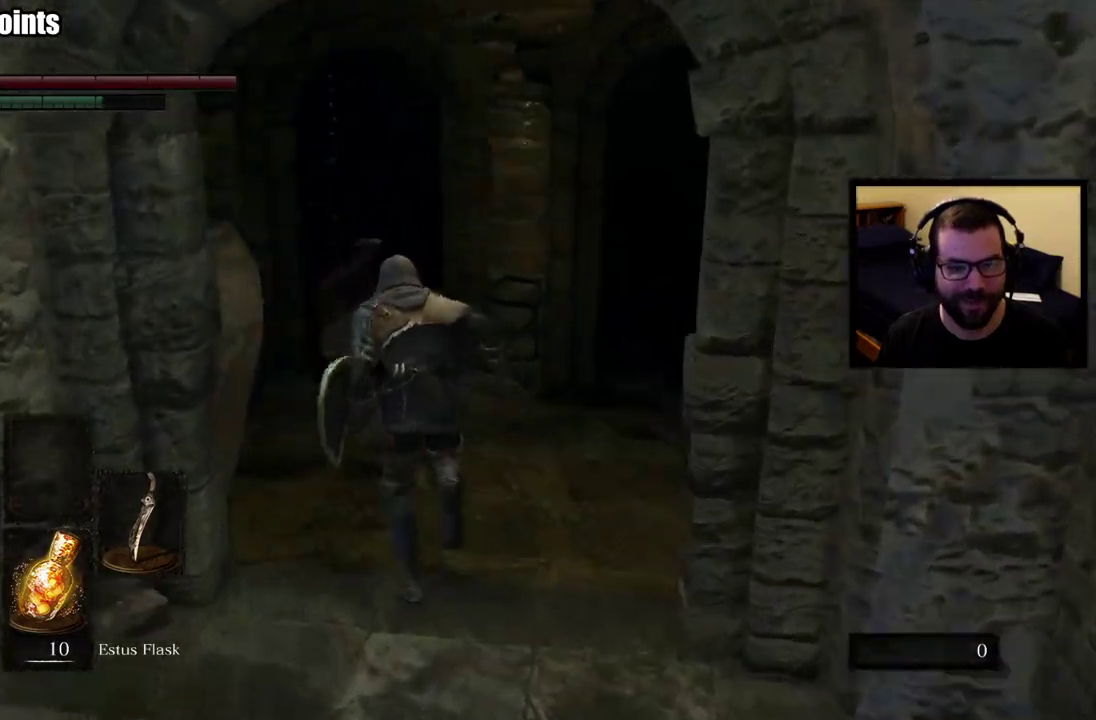
{"buttons": ["CIRCLE"], "left_stick": "up", "right_stick": "center"}
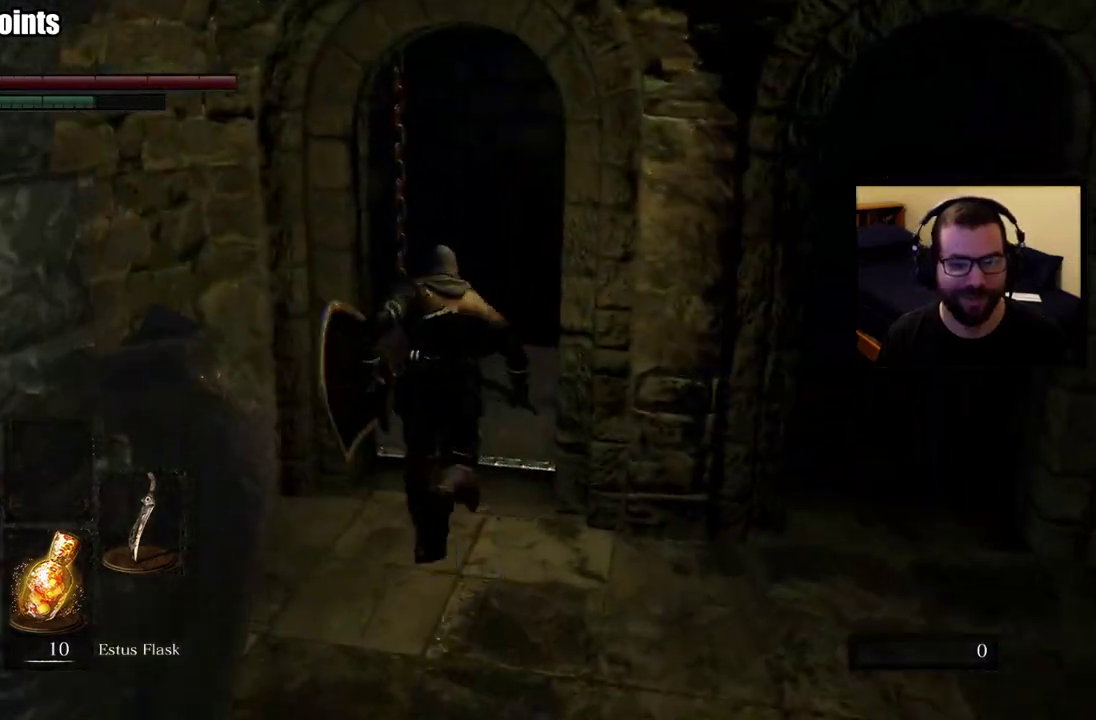
{"buttons": [], "left_stick": "up", "right_stick": "center", "events": [[17, "CIRCLE", "up"], [100, "right_stick", "down-right"], [250, "right_stick", "center"]]}
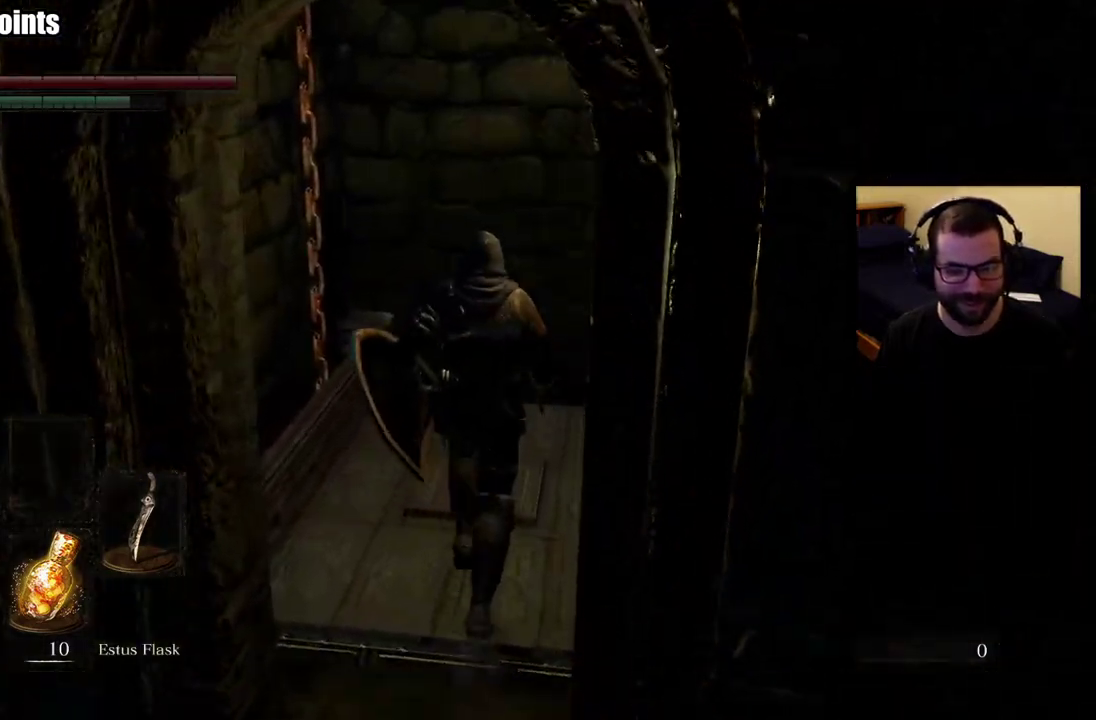
{"buttons": [], "left_stick": "center", "right_stick": "center", "events": [[117, "left_stick", "center"]]}
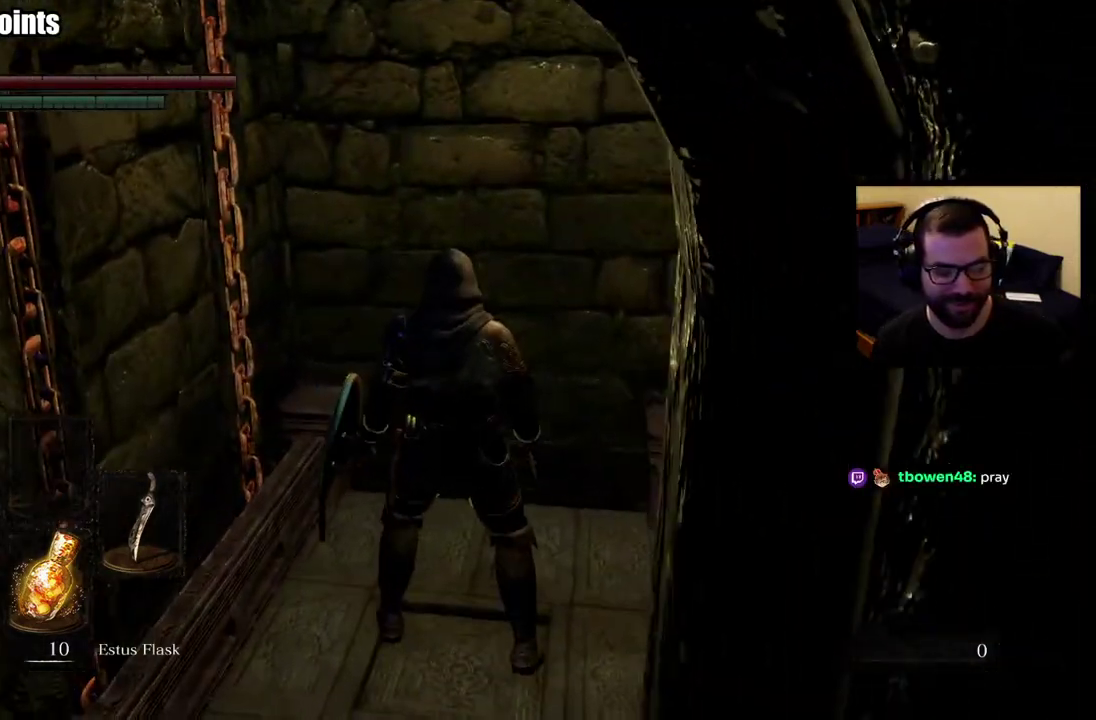
{"buttons": [], "left_stick": "center", "right_stick": "center"}
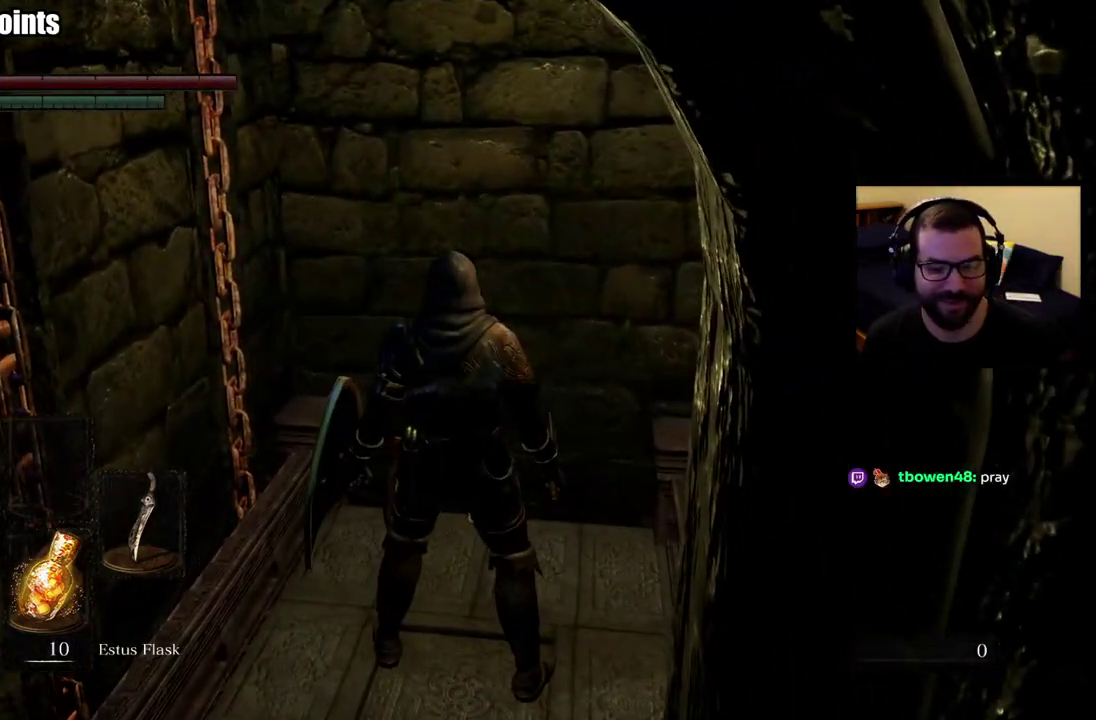
{"buttons": [], "left_stick": "center", "right_stick": "center"}
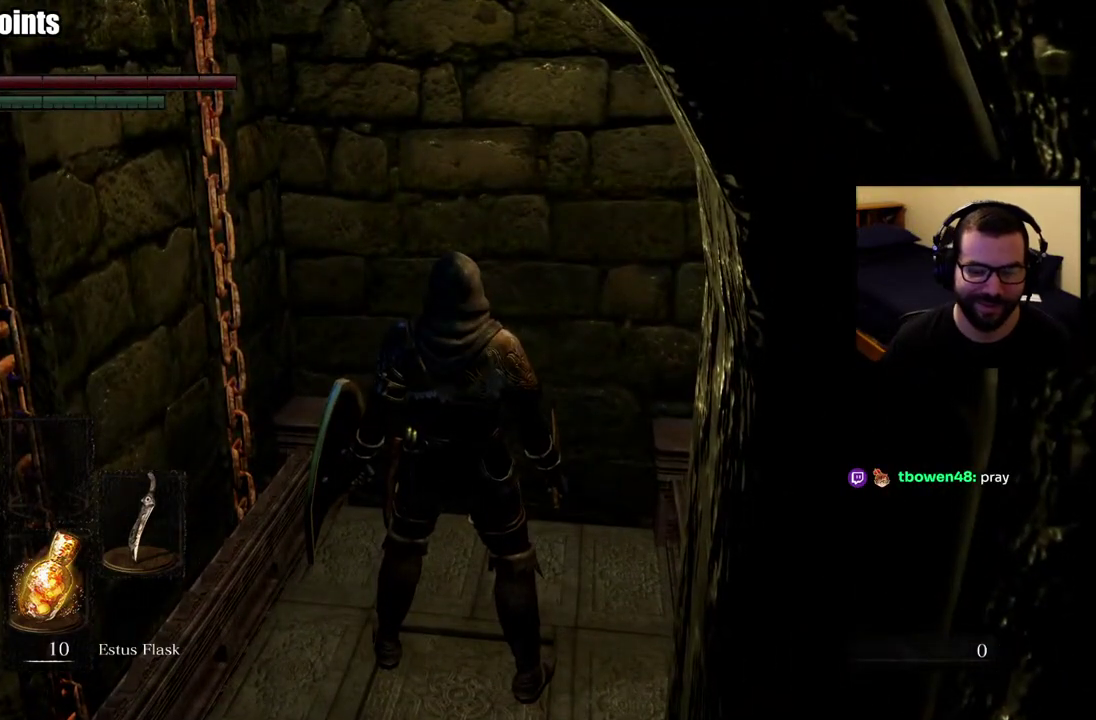
{"buttons": [], "left_stick": "center", "right_stick": "center"}
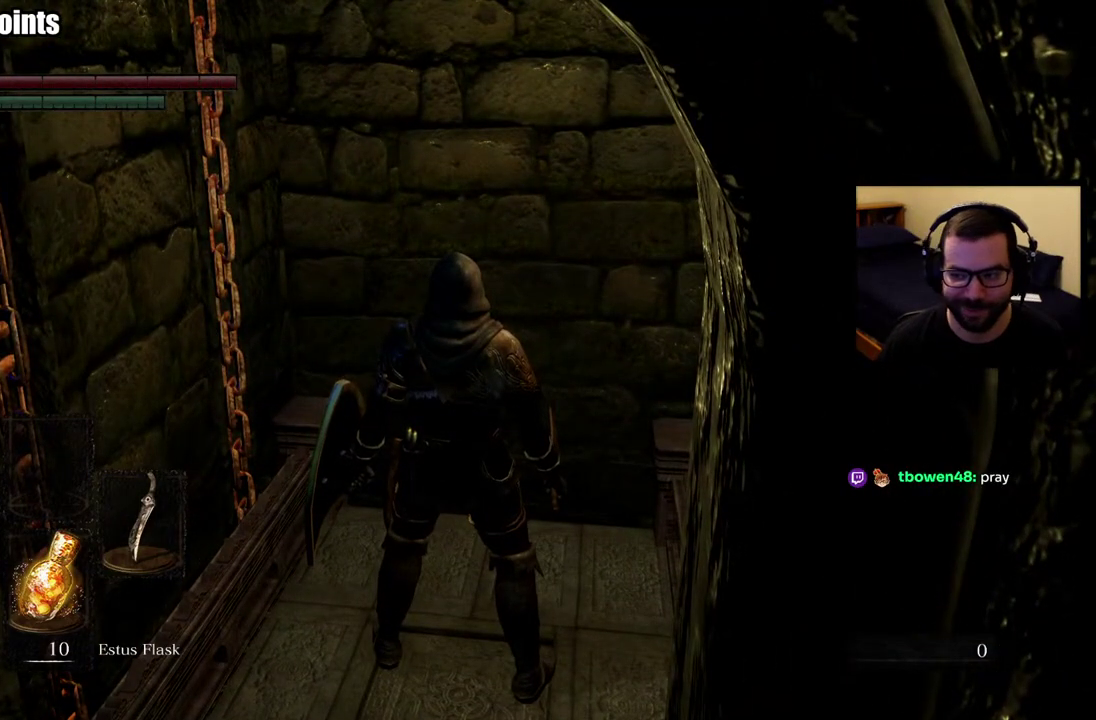
{"buttons": [], "left_stick": "center", "right_stick": "center"}
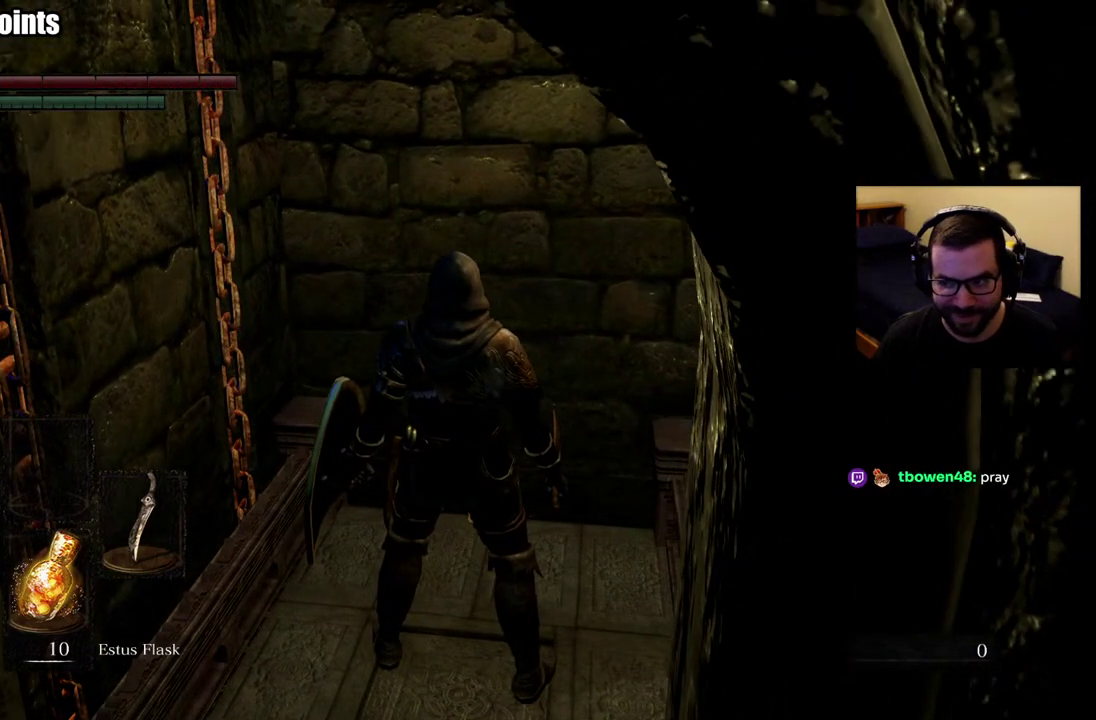
{"buttons": [], "left_stick": "center", "right_stick": "center", "events": [[350, "right_stick", "up-right"], [500, "right_stick", "center"]]}
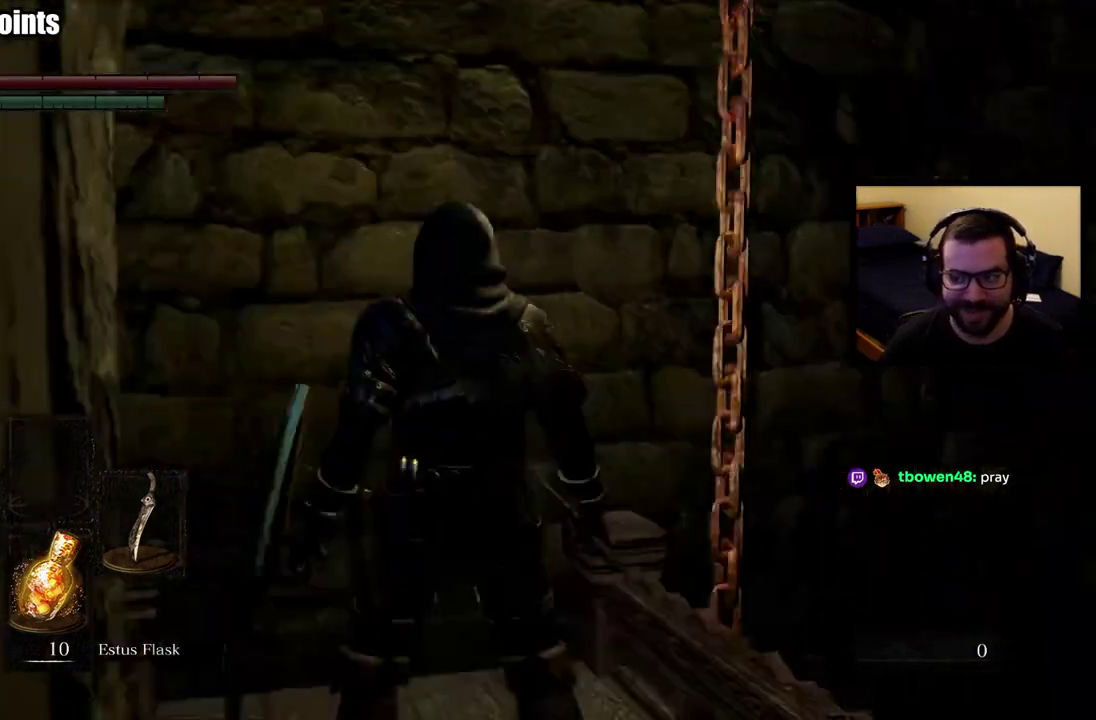
{"buttons": [], "left_stick": "center", "right_stick": "up-left", "events": [[383, "right_stick", "up-left"]]}
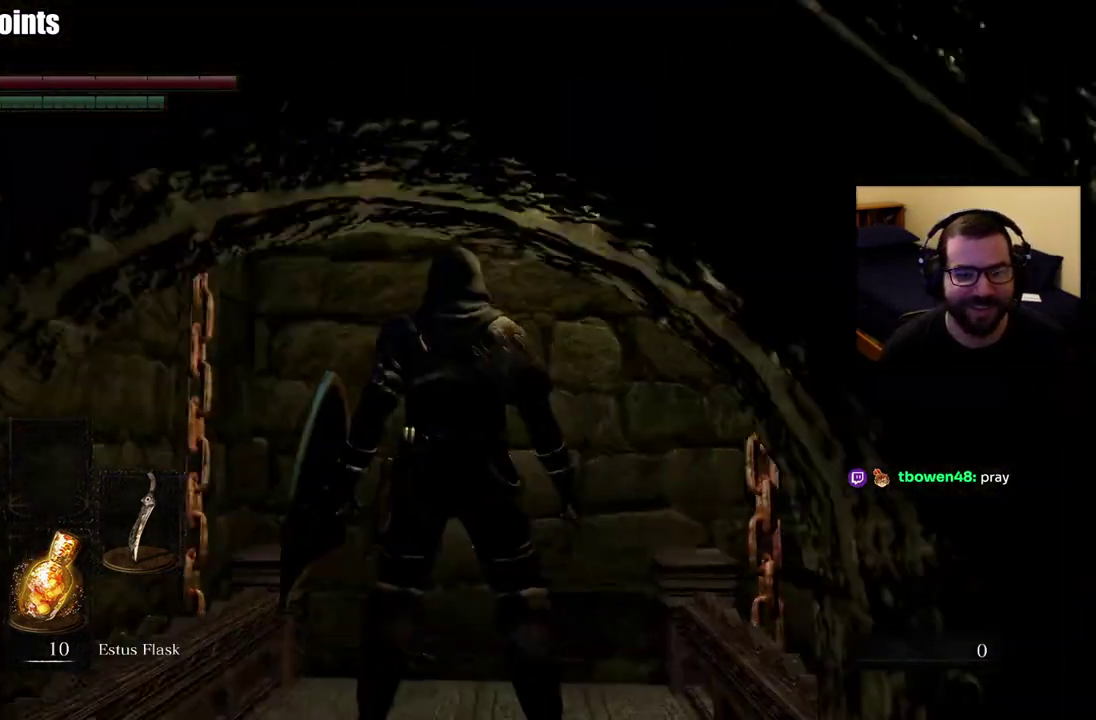
{"buttons": [], "left_stick": "center", "right_stick": "center"}